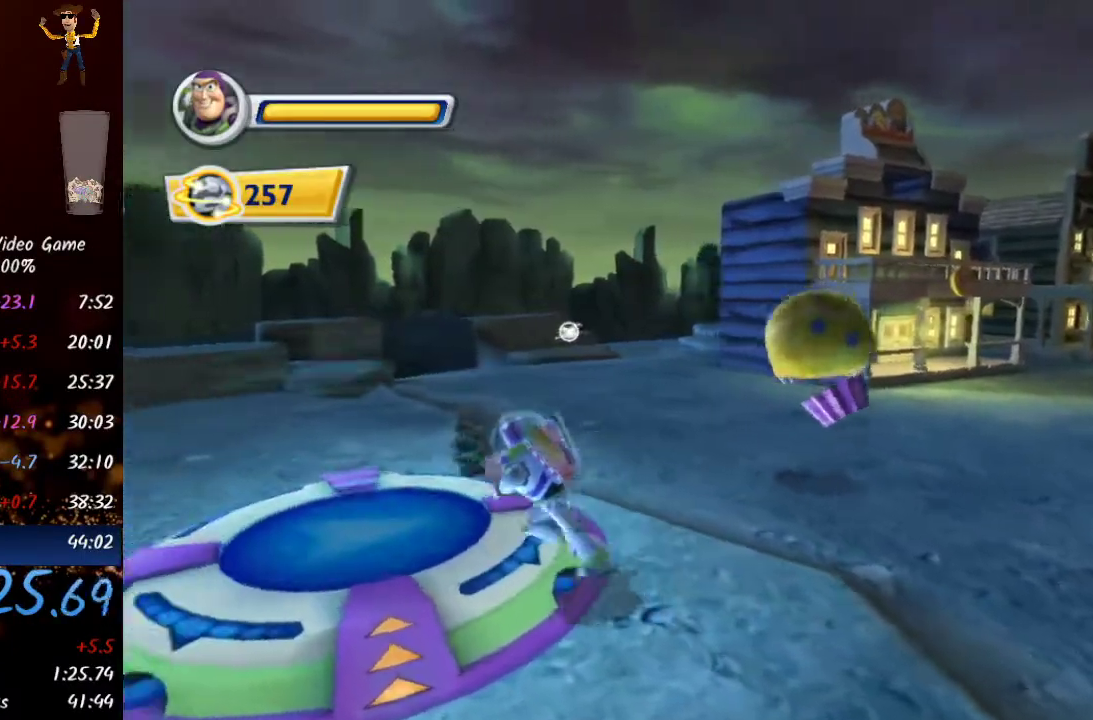
Gameplay with a controller (Xbox layout); each line is a JSON object with the inputs held at the frame after it. "events" lists button and stick changes between this image and that frame as [ms after this image, input, new state], when the widget could be followed in between.
{"buttons": [], "left_stick": "up-right", "right_stick": "right", "events": [[117, "right_stick", "right"], [233, "left_stick", "up"], [300, "left_stick", "up-right"]]}
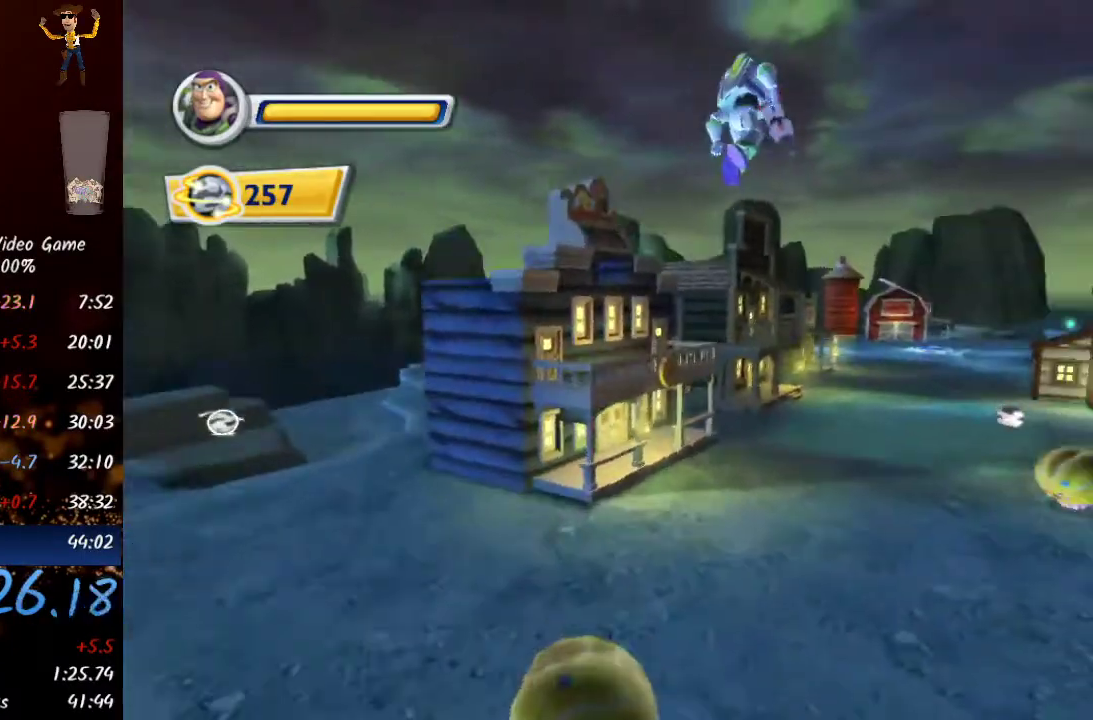
{"buttons": [], "left_stick": "up-right", "right_stick": "center", "events": [[183, "right_stick", "center"]]}
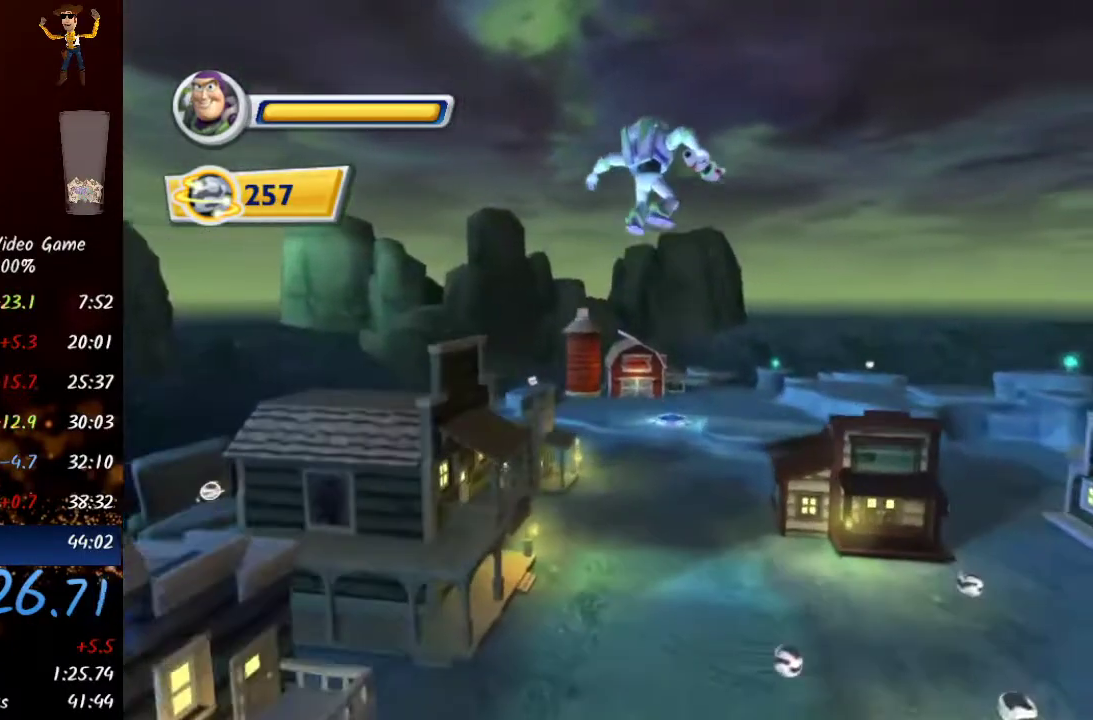
{"buttons": [], "left_stick": "up-right", "right_stick": "center", "events": []}
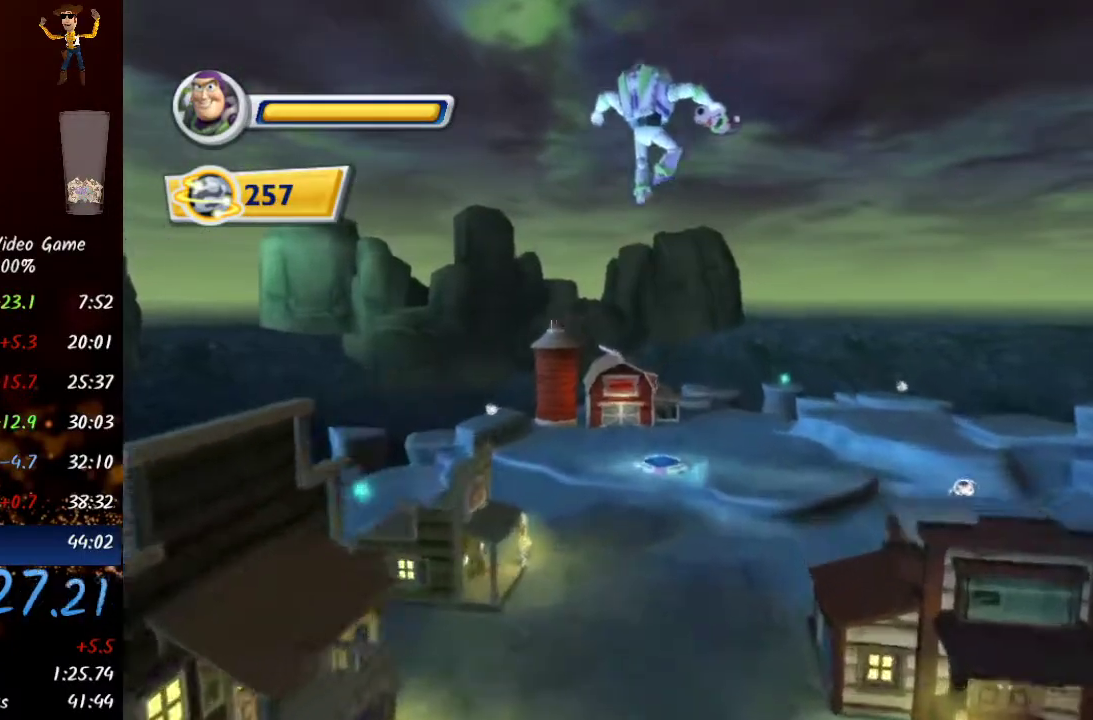
{"buttons": [], "left_stick": "up-right", "right_stick": "center", "events": []}
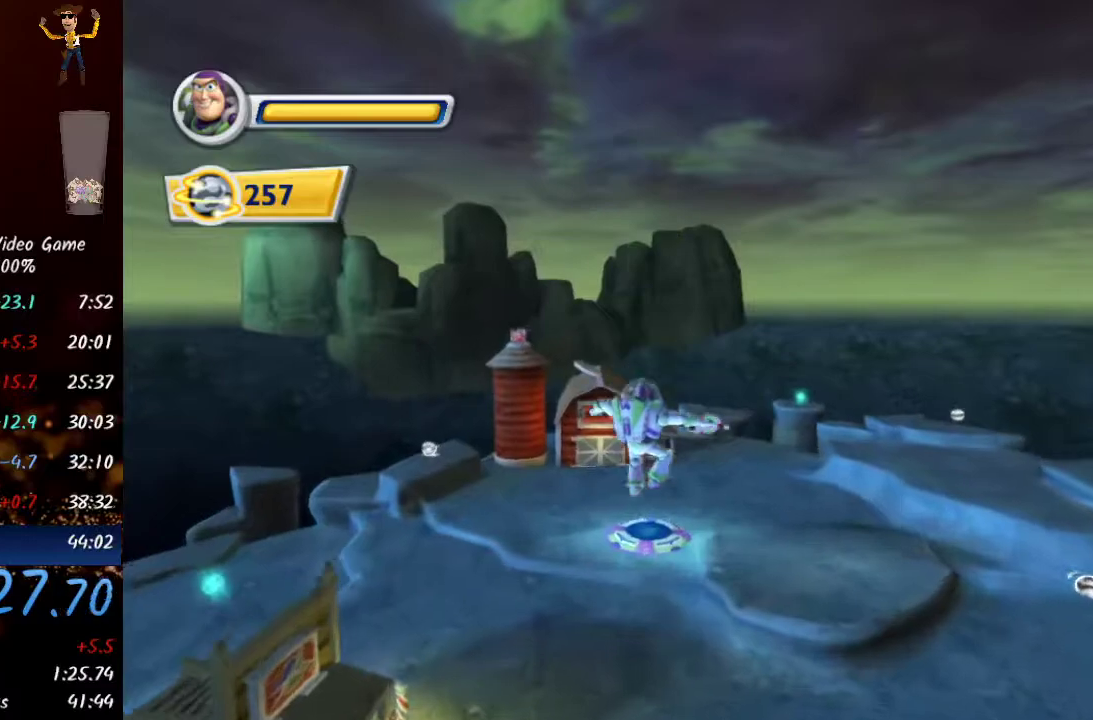
{"buttons": [], "left_stick": "up-right", "right_stick": "right", "events": [[333, "right_stick", "right"]]}
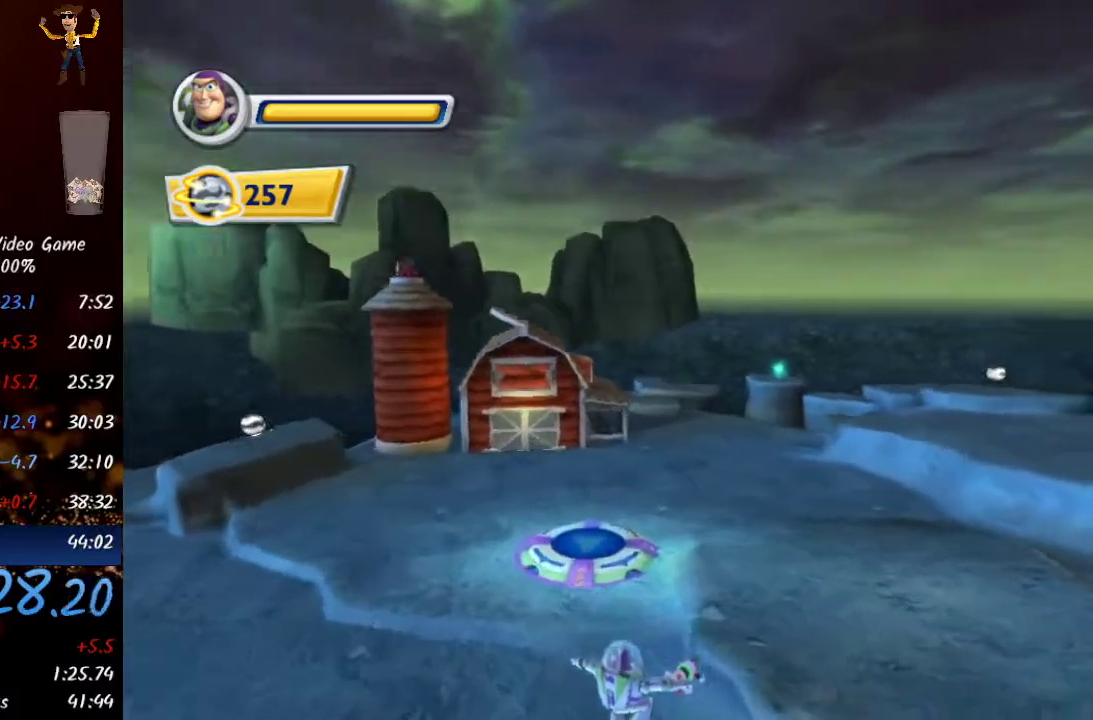
{"buttons": [], "left_stick": "up-right", "right_stick": "center", "events": [[50, "right_stick", "center"], [350, "A", "down"], [500, "A", "up"]]}
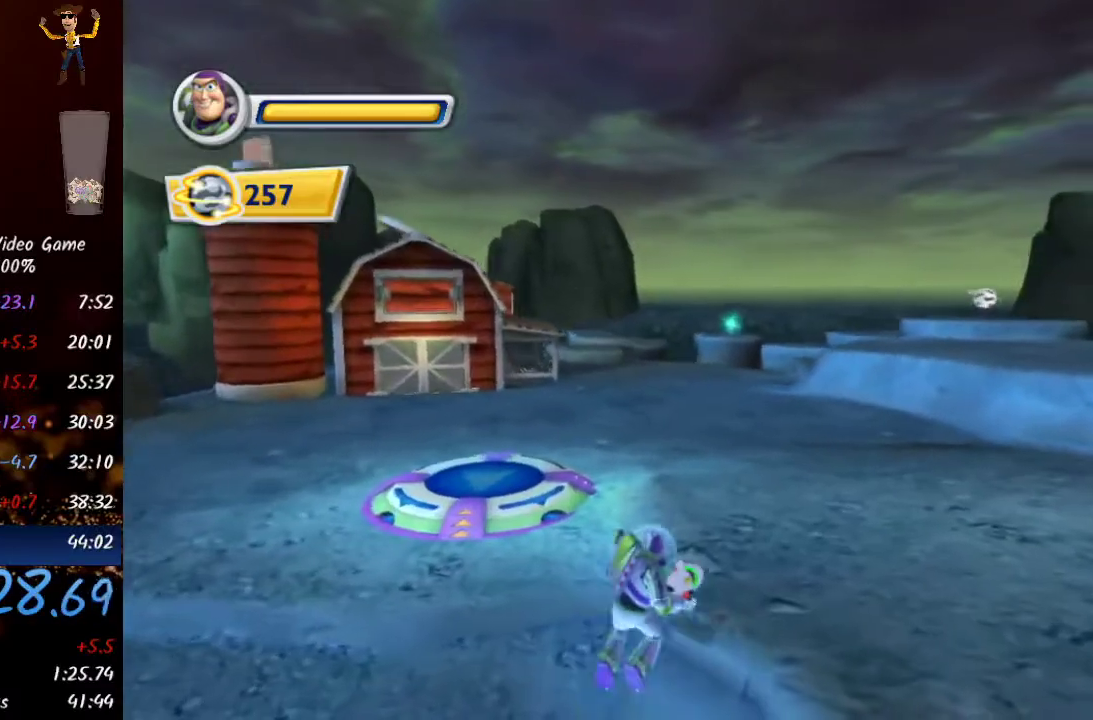
{"buttons": ["Y"], "left_stick": "up", "right_stick": "center", "events": [[267, "left_stick", "up"], [500, "Y", "down"]]}
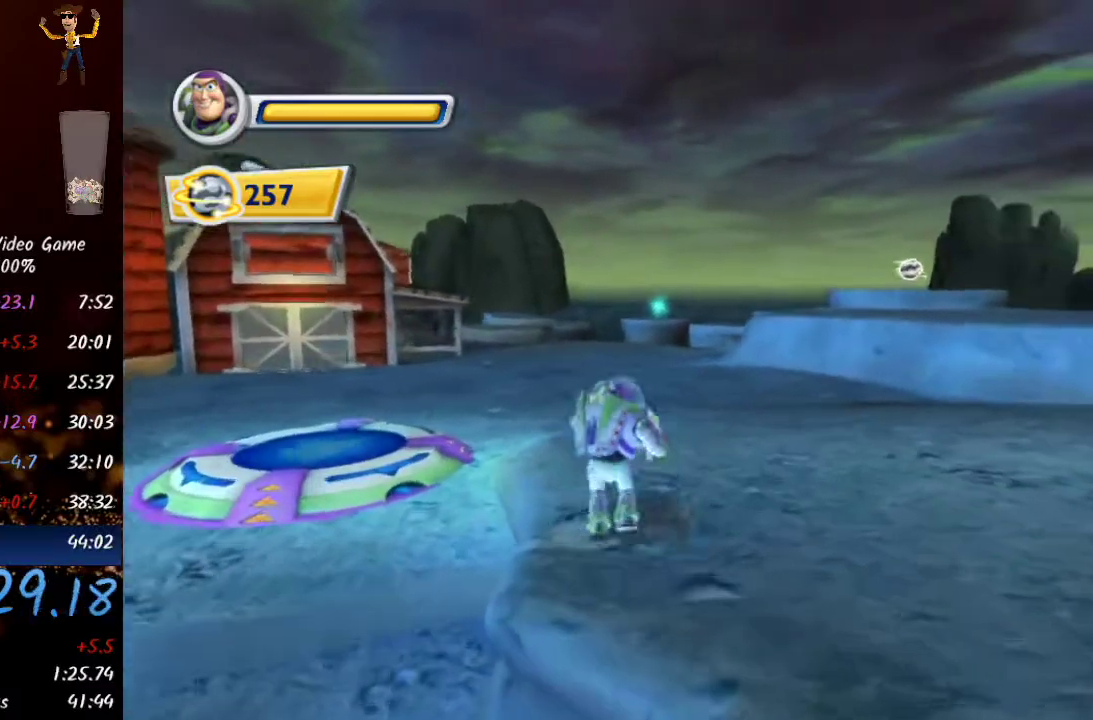
{"buttons": ["Y"], "left_stick": "up", "right_stick": "center", "events": [[150, "Y", "up"], [367, "Y", "down"]]}
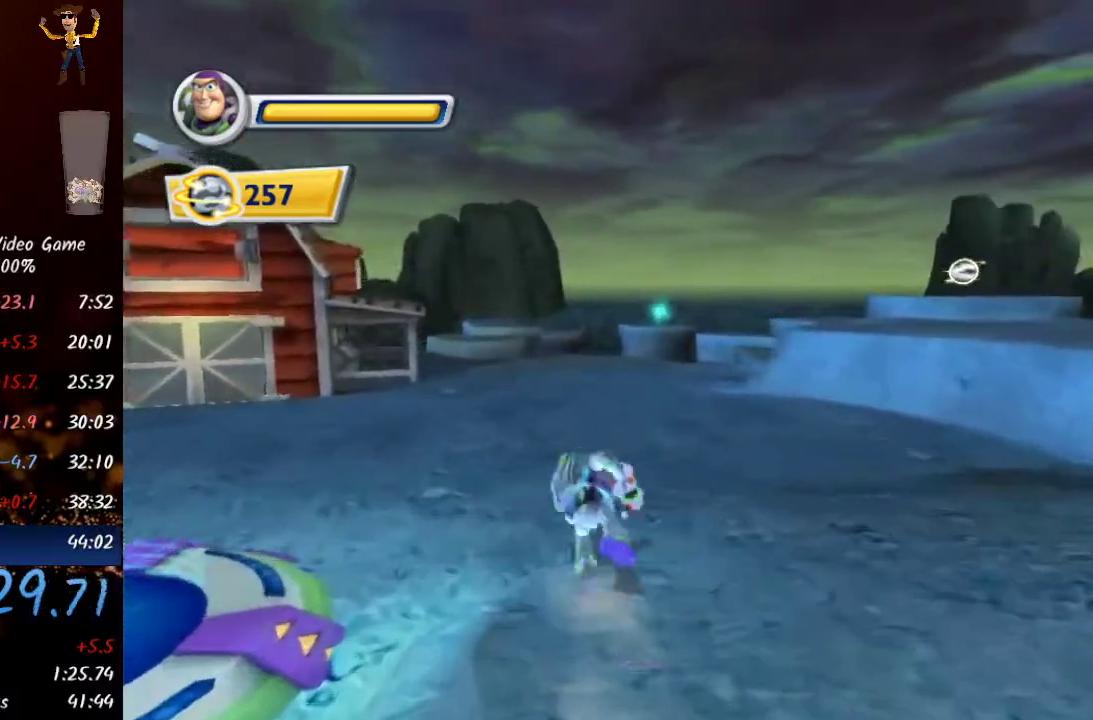
{"buttons": ["Y"], "left_stick": "up", "right_stick": "center", "events": [[17, "Y", "up"], [217, "right_stick", "left"], [433, "right_stick", "center"], [500, "Y", "down"]]}
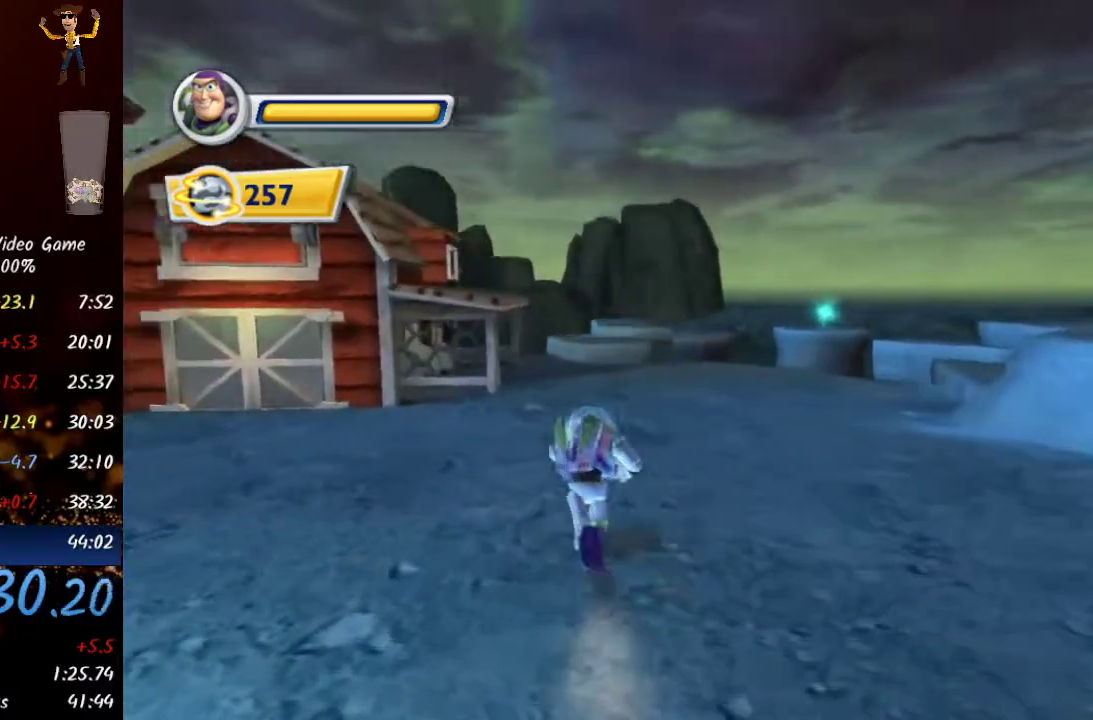
{"buttons": ["Y"], "left_stick": "up", "right_stick": "center", "events": [[167, "Y", "up"], [383, "Y", "down"]]}
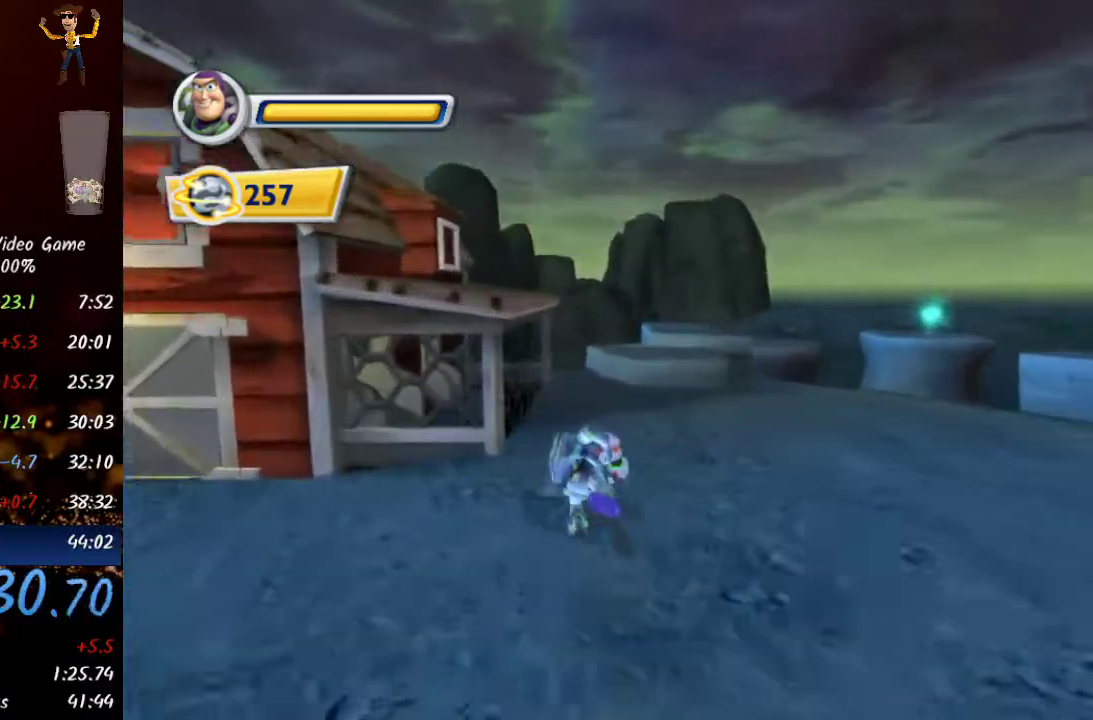
{"buttons": [], "left_stick": "up-left", "right_stick": "left", "events": [[33, "Y", "up"], [283, "A", "down"], [283, "right_stick", "left"], [300, "left_stick", "up-left"], [433, "A", "up"]]}
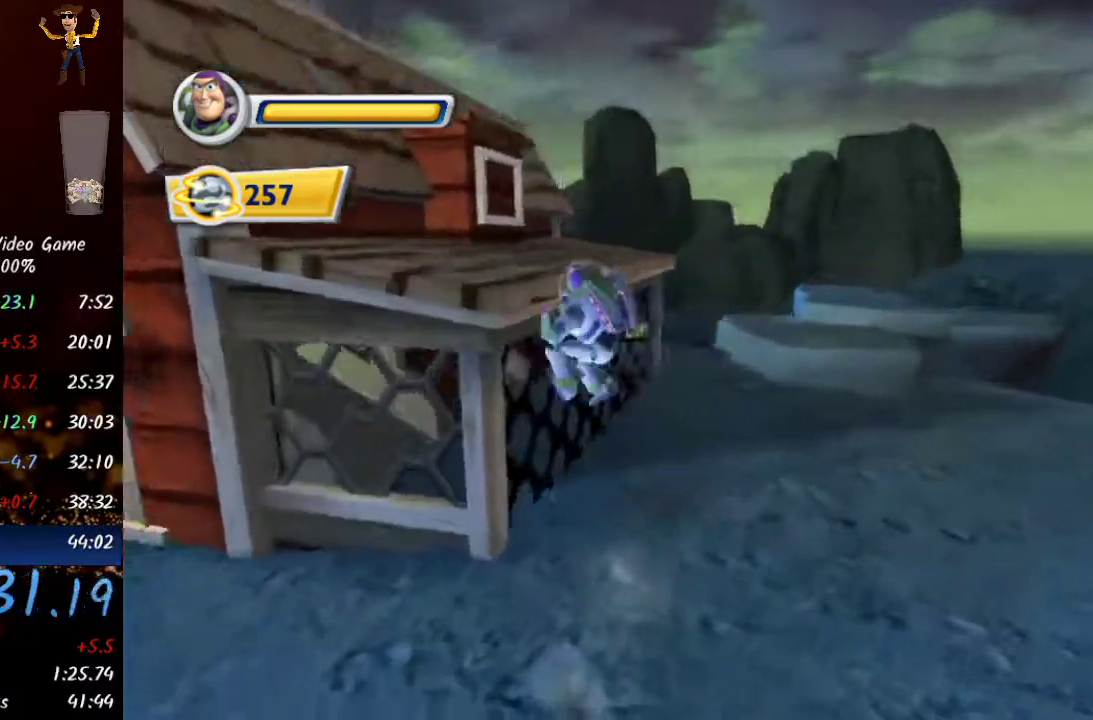
{"buttons": [], "left_stick": "up", "right_stick": "center", "events": [[150, "A", "down"], [333, "A", "up"], [350, "left_stick", "up"], [417, "right_stick", "center"]]}
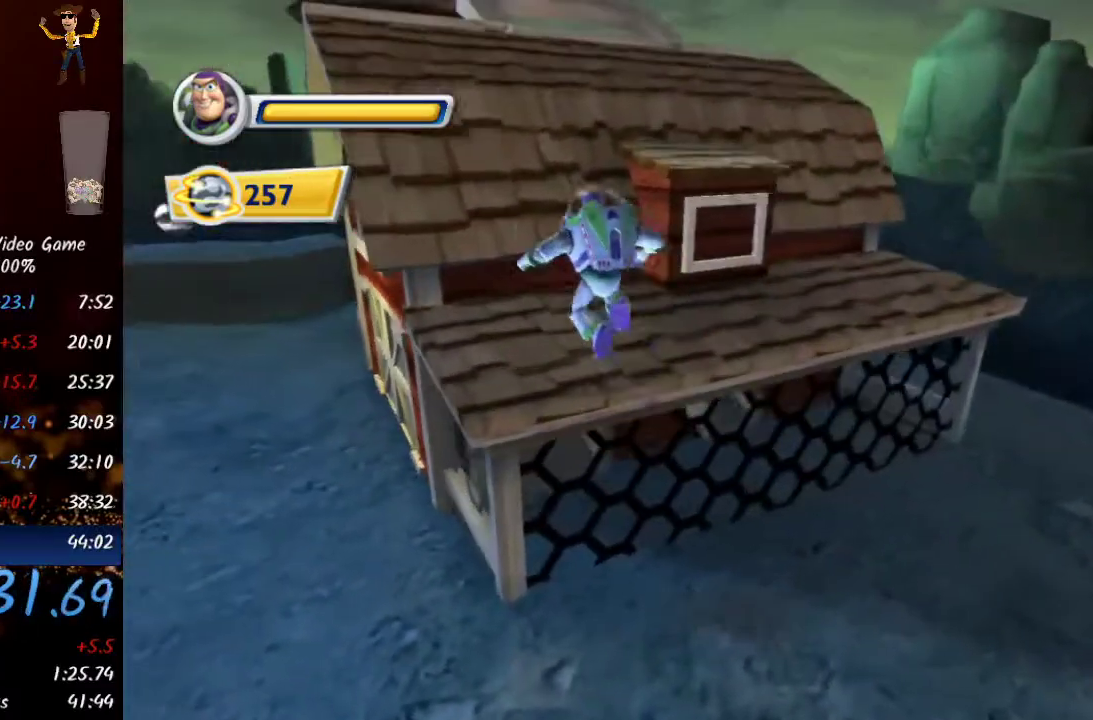
{"buttons": ["A"], "left_stick": "up", "right_stick": "center", "events": [[483, "A", "down"]]}
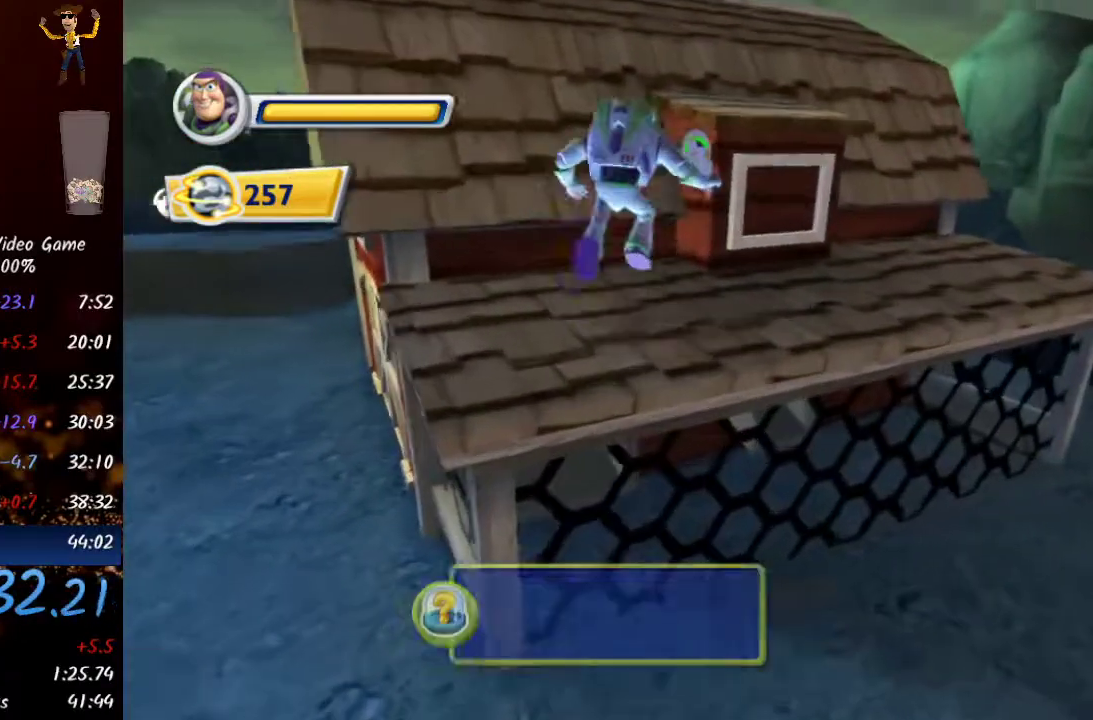
{"buttons": [], "left_stick": "up", "right_stick": "down-left", "events": [[117, "A", "up"], [167, "A", "down"], [300, "A", "up"], [450, "right_stick", "down-left"]]}
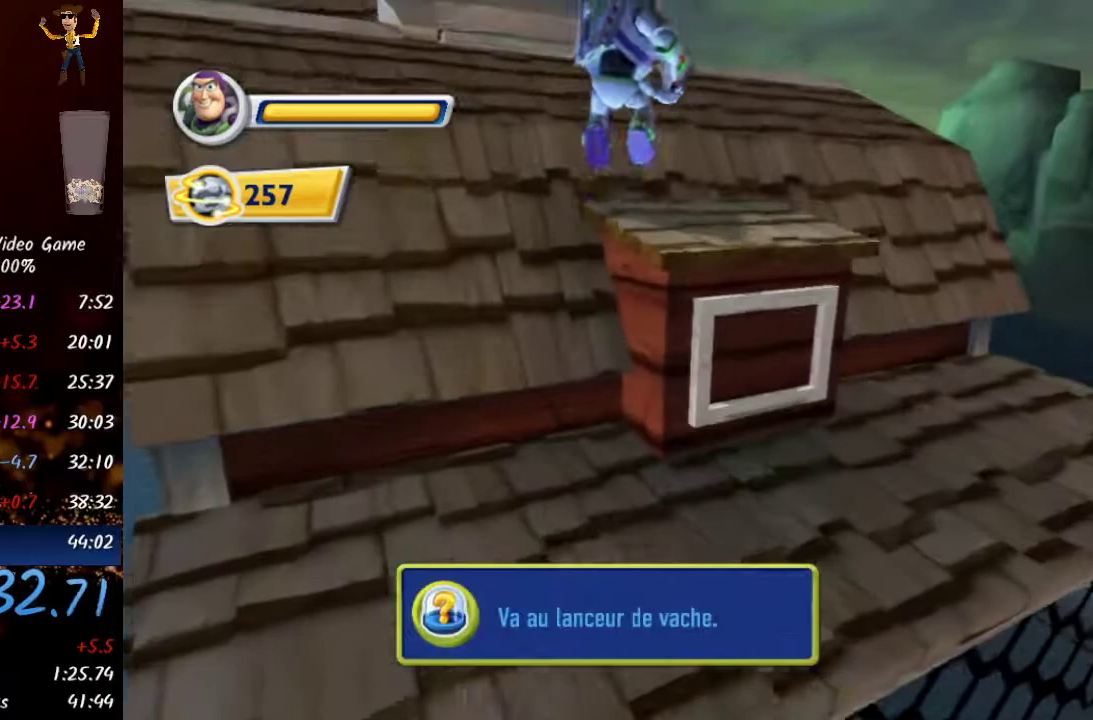
{"buttons": [], "left_stick": "up-left", "right_stick": "center", "events": [[83, "right_stick", "center"], [133, "A", "down"], [267, "A", "up"], [283, "left_stick", "up-left"], [317, "A", "down"], [433, "A", "up"]]}
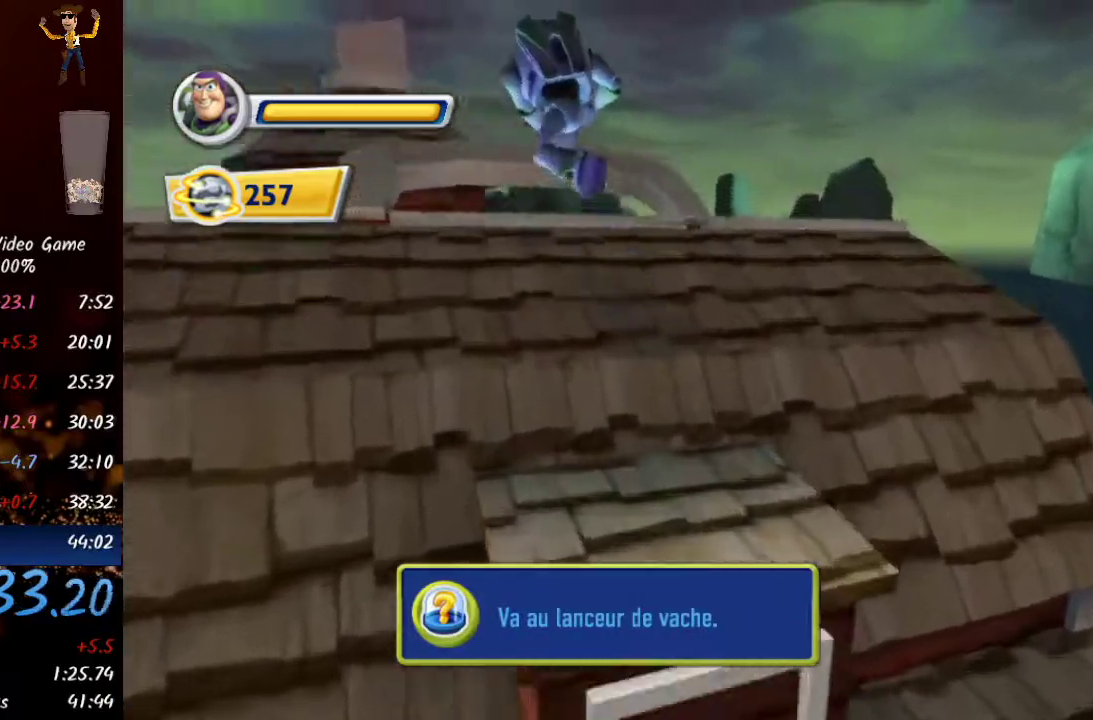
{"buttons": ["A"], "left_stick": "up", "right_stick": "center", "events": [[67, "right_stick", "down-left"], [333, "right_stick", "center"], [367, "left_stick", "up"], [383, "A", "down"]]}
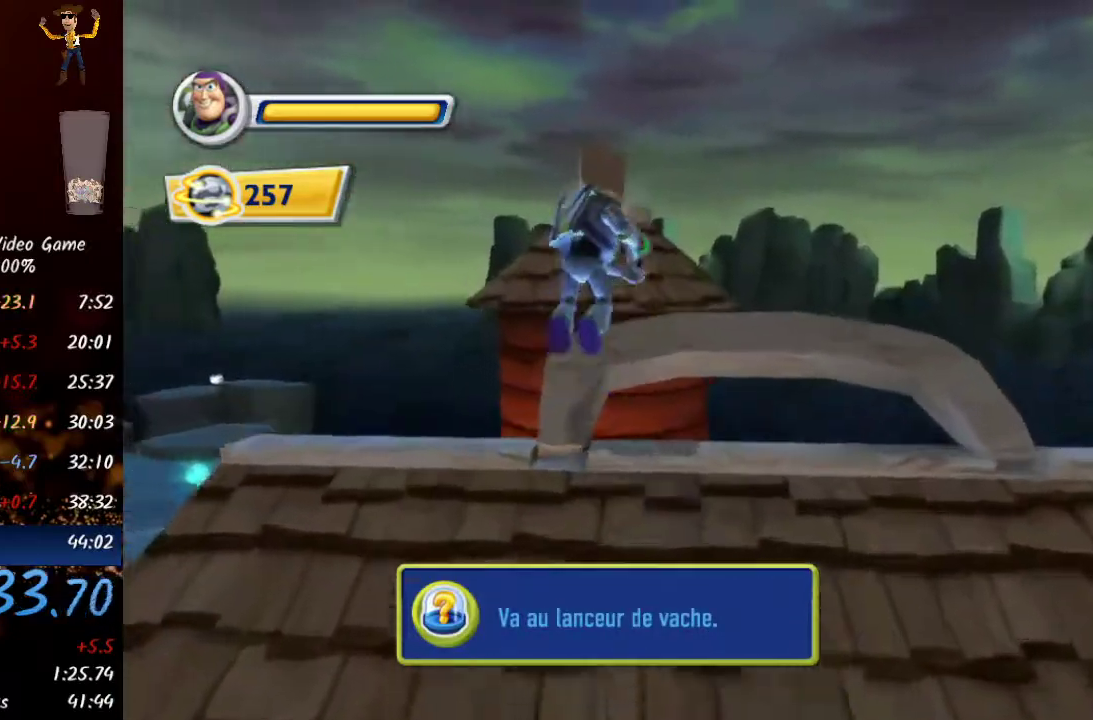
{"buttons": ["A"], "left_stick": "up", "right_stick": "center", "events": [[67, "A", "up"], [417, "A", "down"]]}
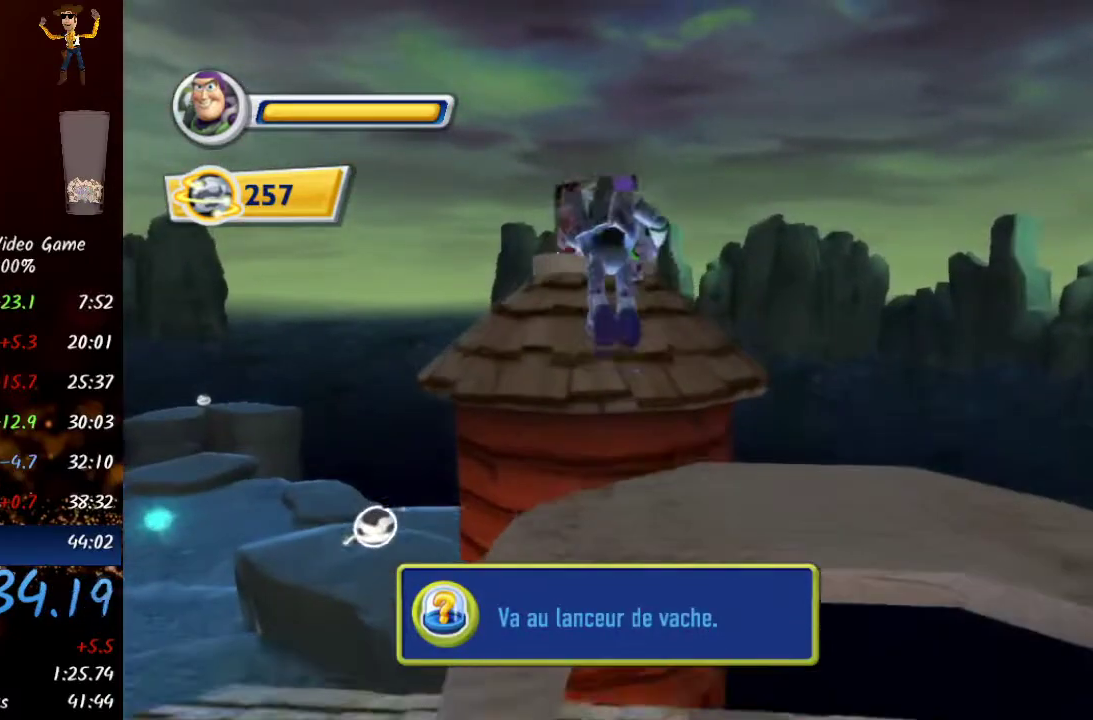
{"buttons": ["A"], "left_stick": "up", "right_stick": "down-left", "events": [[83, "A", "up"], [217, "right_stick", "down-left"], [450, "A", "down"]]}
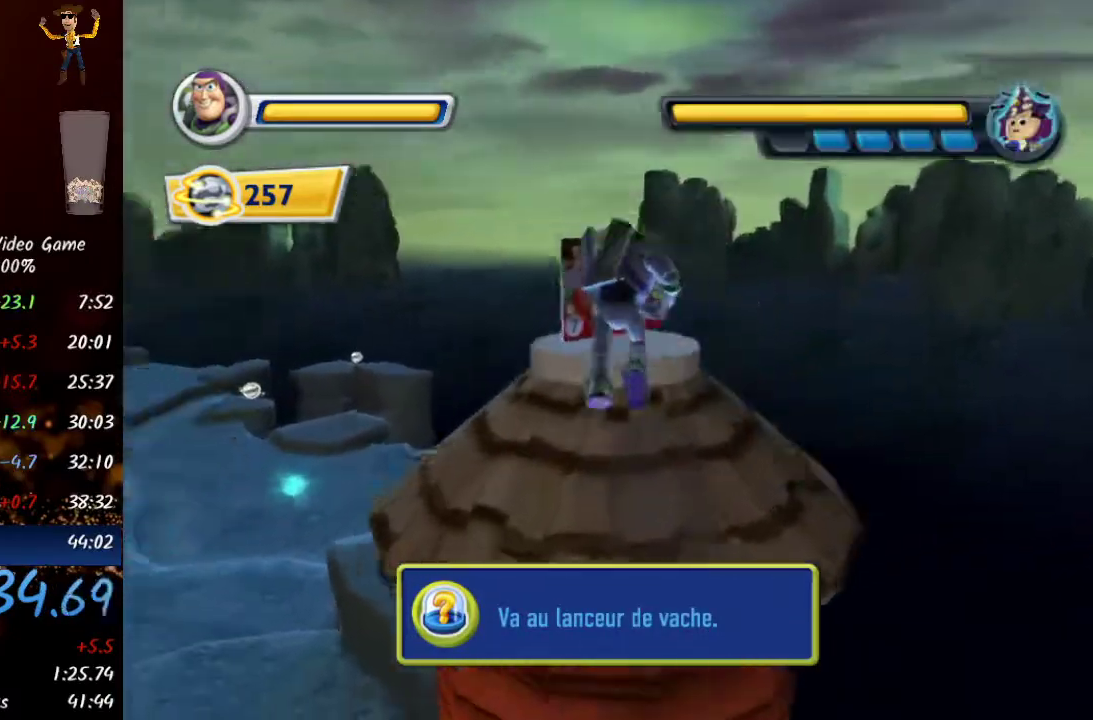
{"buttons": [], "left_stick": "left", "right_stick": "down-left", "events": [[100, "A", "up"], [133, "left_stick", "up-left"], [350, "left_stick", "left"]]}
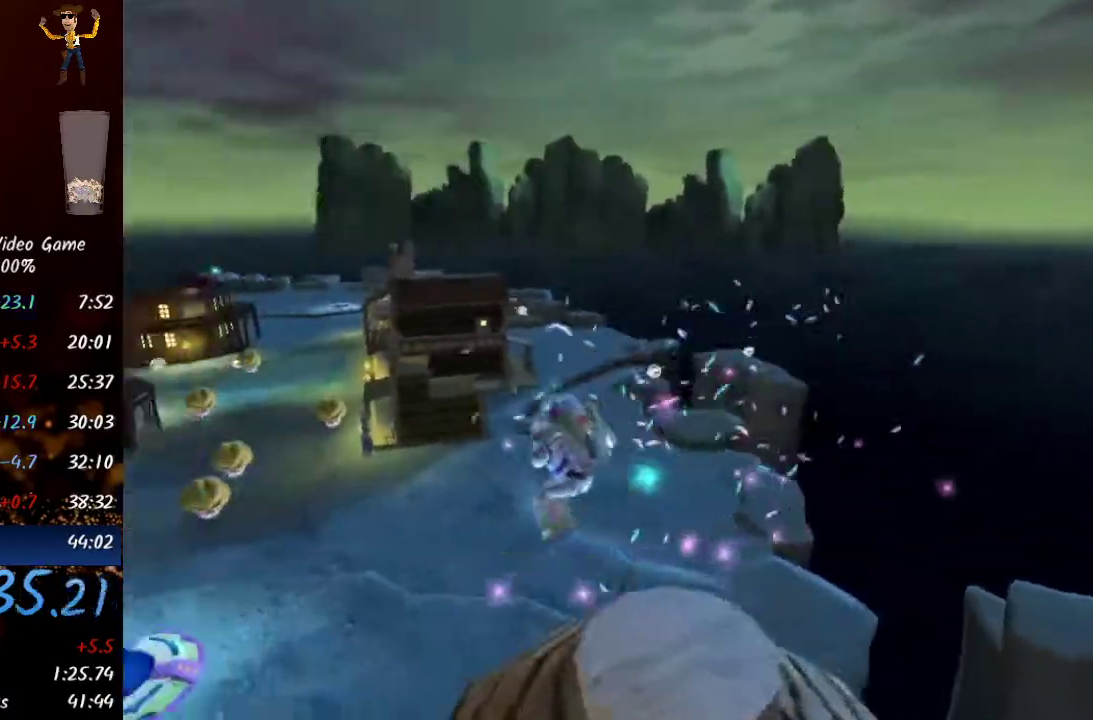
{"buttons": [], "left_stick": "up-left", "right_stick": "down-left", "events": [[50, "left_stick", "up-left"]]}
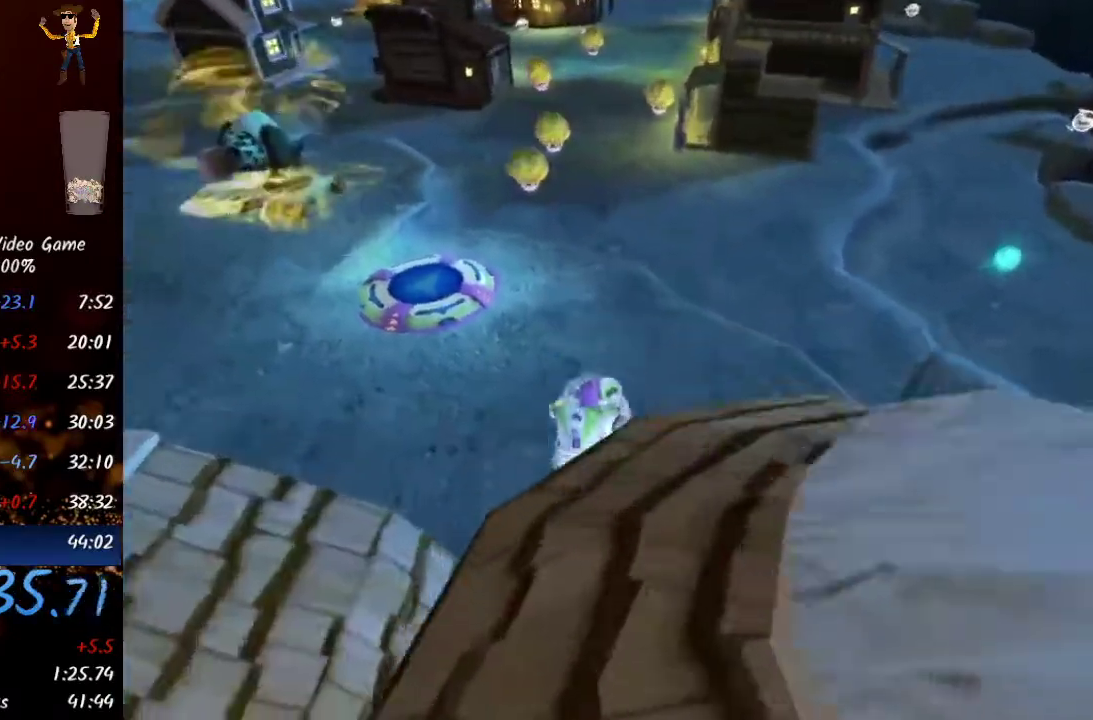
{"buttons": [], "left_stick": "up-left", "right_stick": "center", "events": [[217, "right_stick", "center"]]}
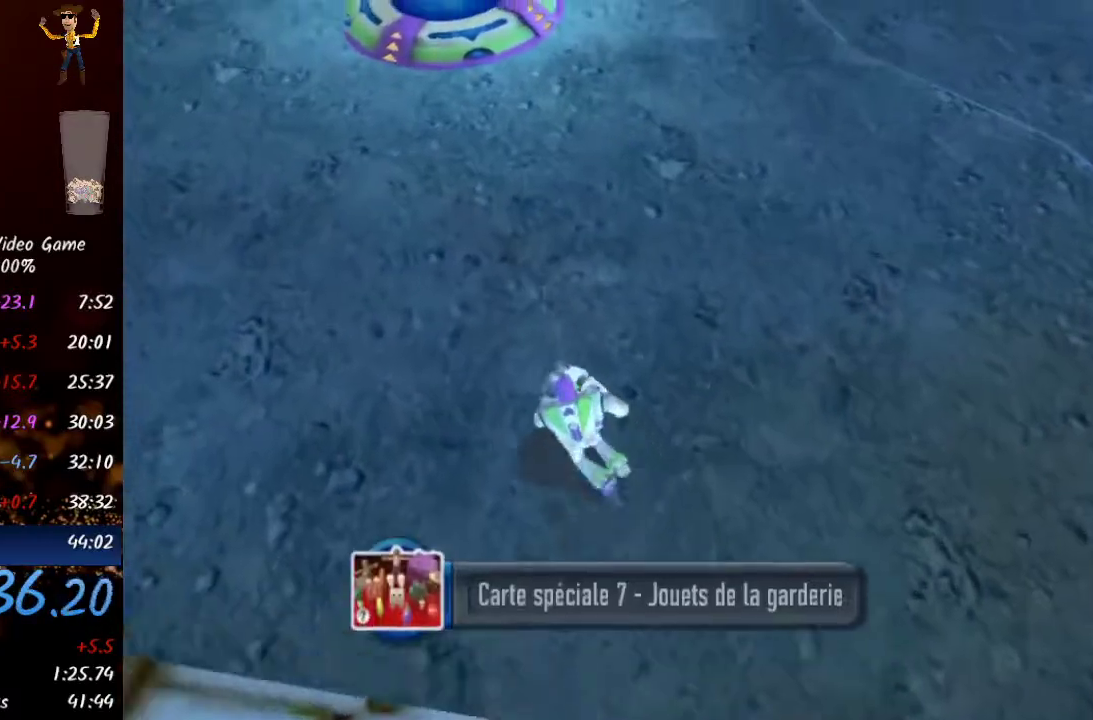
{"buttons": ["Y"], "left_stick": "up-left", "right_stick": "center", "events": [[50, "Y", "down"], [200, "Y", "up"], [433, "Y", "down"]]}
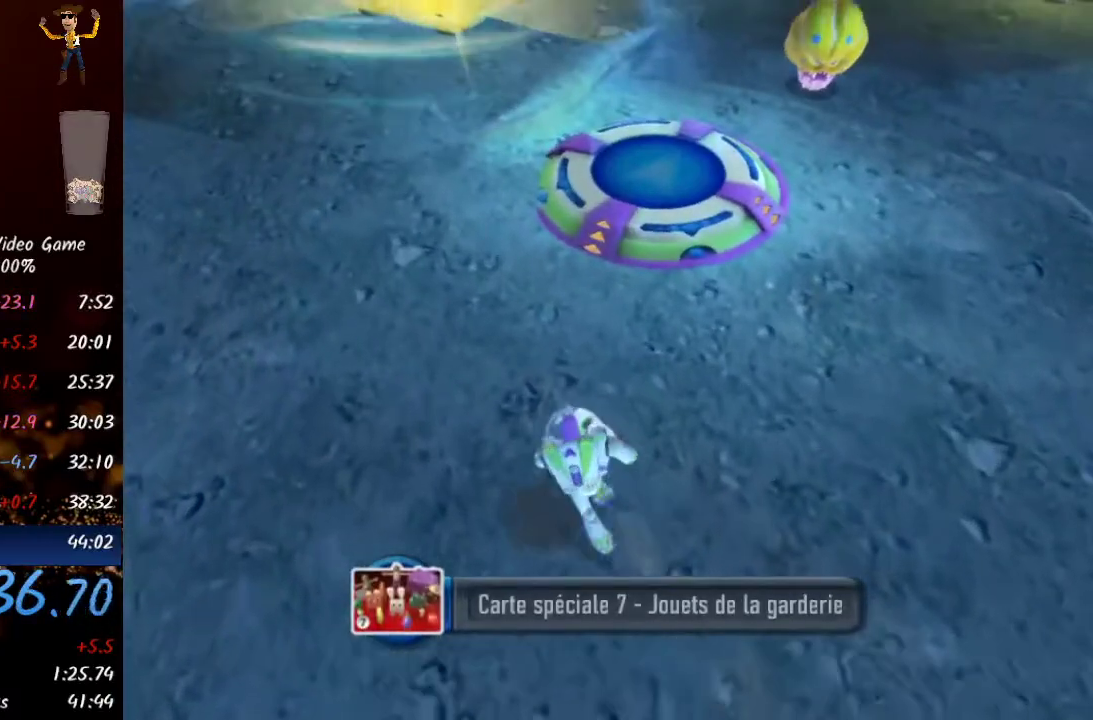
{"buttons": [], "left_stick": "up-left", "right_stick": "center", "events": [[117, "Y", "up"], [283, "Y", "down"], [450, "Y", "up"]]}
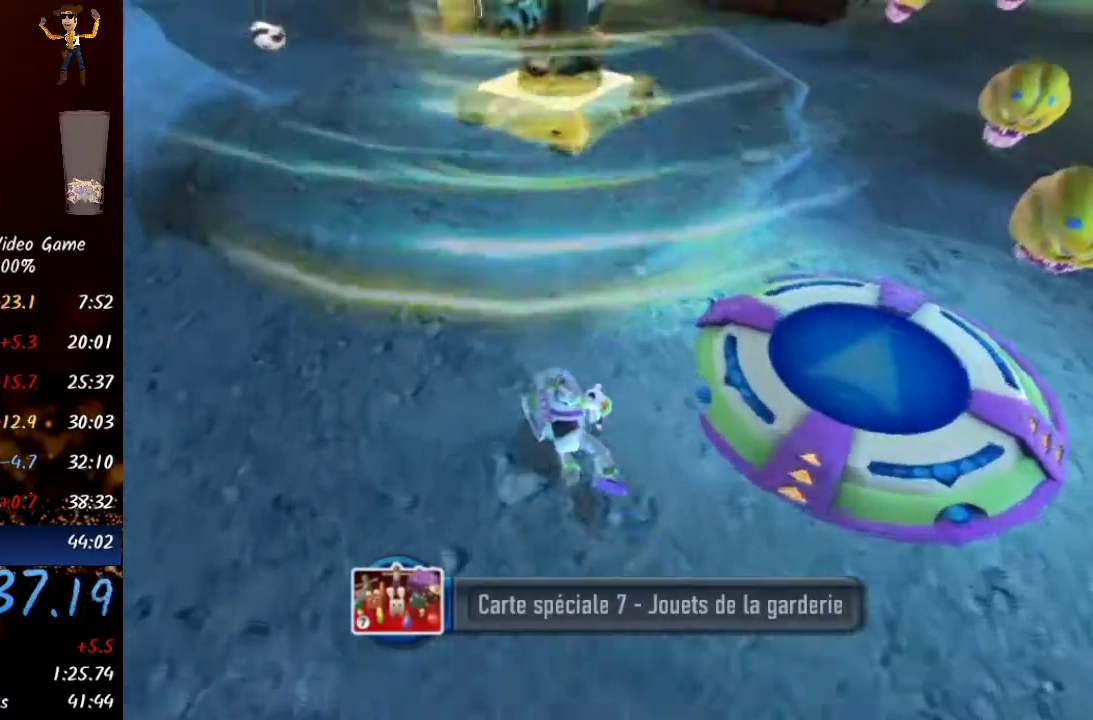
{"buttons": [], "left_stick": "up", "right_stick": "up-right", "events": [[183, "Y", "down"], [200, "left_stick", "up"], [333, "Y", "up"], [500, "right_stick", "up-right"]]}
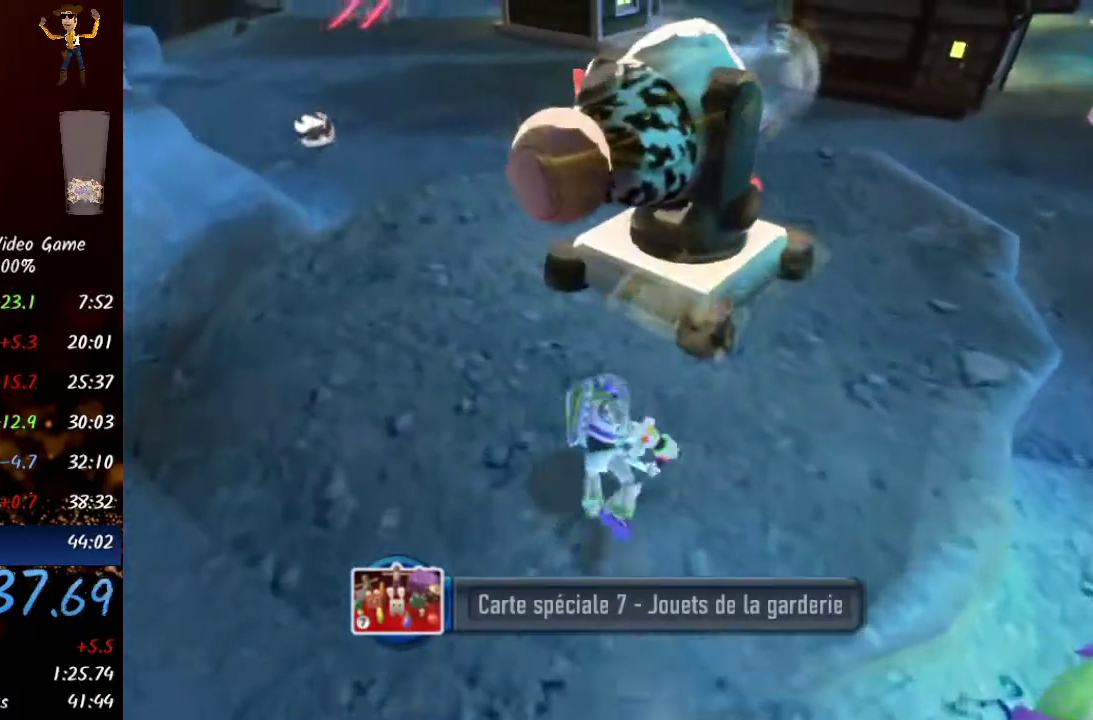
{"buttons": [], "left_stick": "up", "right_stick": "center", "events": [[133, "right_stick", "center"], [317, "X", "down"], [417, "X", "up"]]}
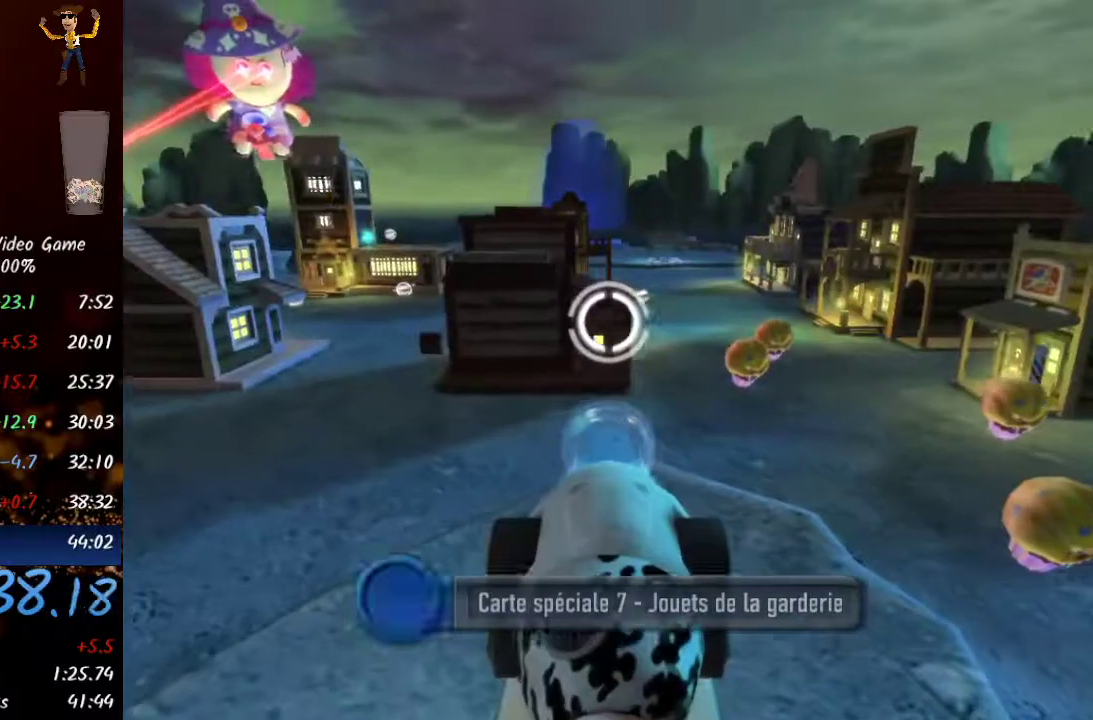
{"buttons": [], "left_stick": "up-left", "right_stick": "center", "events": [[33, "left_stick", "up-left"]]}
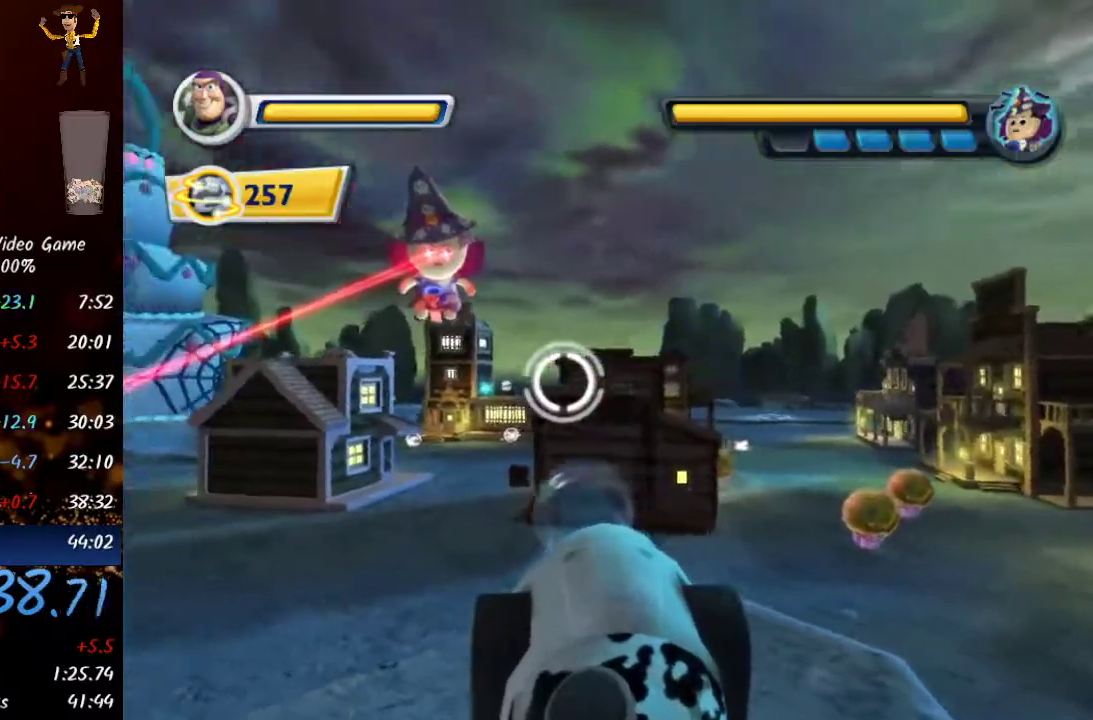
{"buttons": [], "left_stick": "center", "right_stick": "center", "events": [[250, "R2", "down"], [283, "left_stick", "center"], [367, "R2", "up"]]}
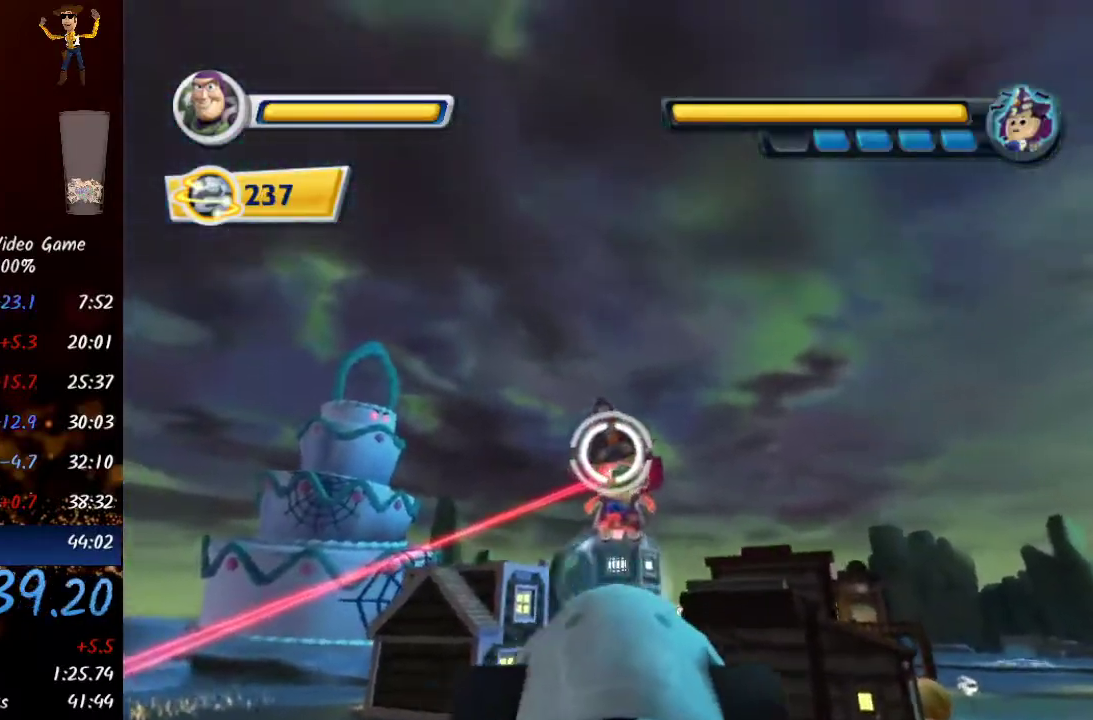
{"buttons": [], "left_stick": "center", "right_stick": "center", "events": [[250, "left_stick", "down-right"], [500, "left_stick", "center"]]}
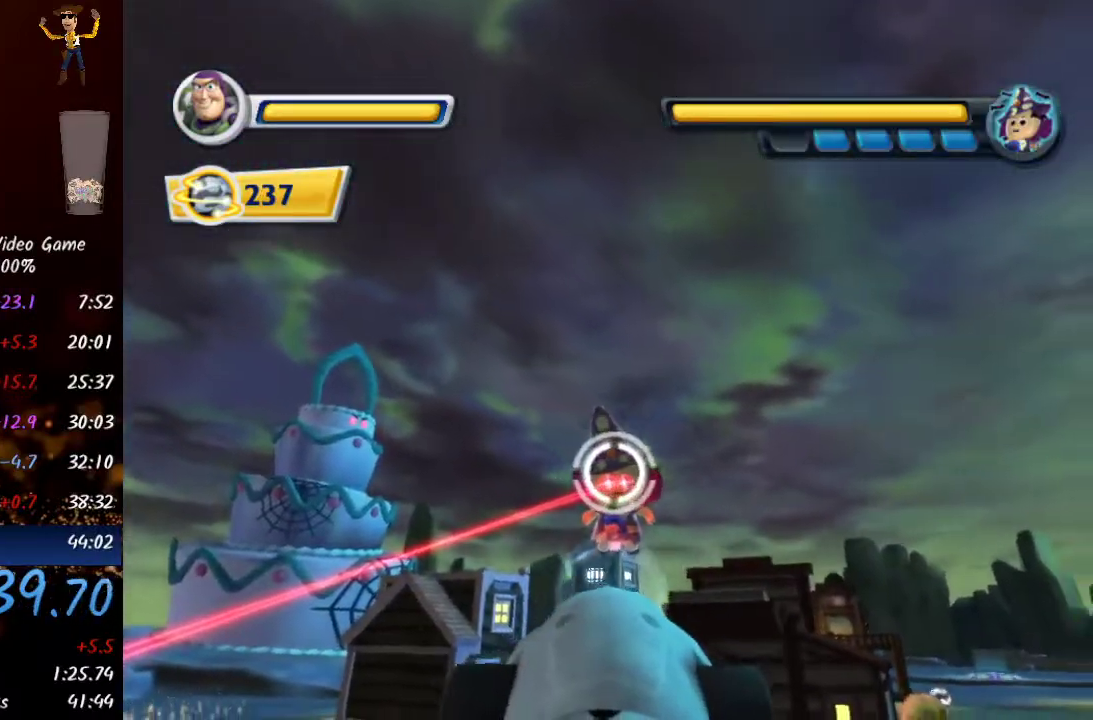
{"buttons": [], "left_stick": "center", "right_stick": "center", "events": [[233, "left_stick", "down"], [283, "R2", "down"], [283, "left_stick", "center"], [417, "R2", "up"]]}